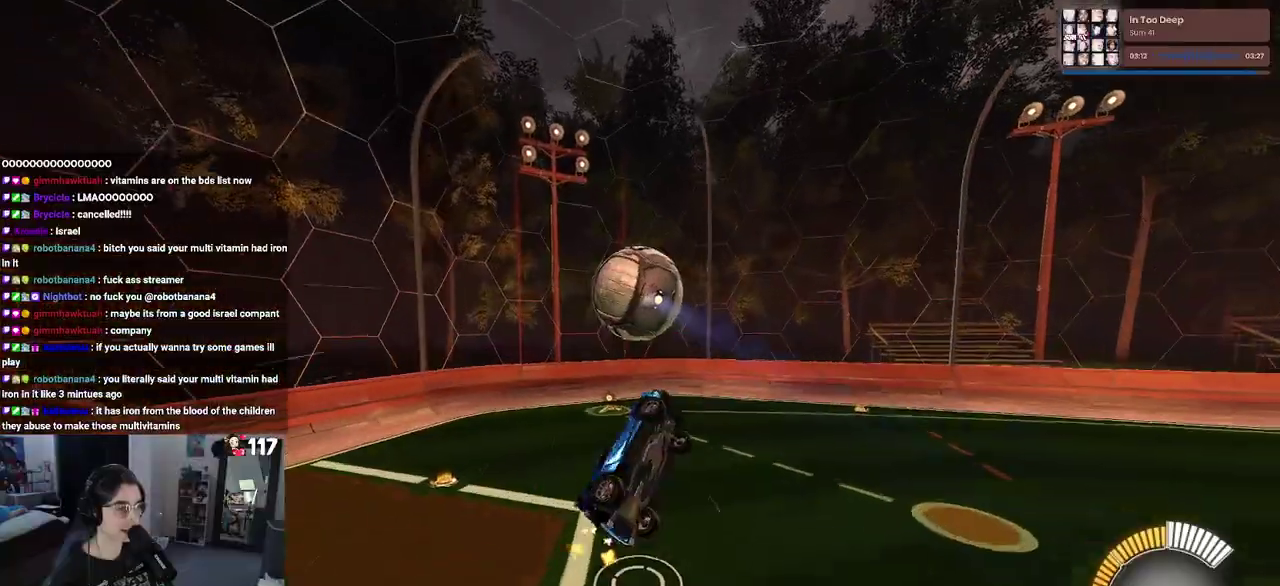
Gameplay with a controller (PlayStation layout); each line is a JSON object with the inputs held at the frame after it. "events" lists button and stick changes between this image and that frame as [ms after this image, input, new state], when the widget could be followed in between. Not read: L1 R1.
{"buttons": ["R2"], "left_stick": "up-right", "right_stick": "center", "events": [[50, "left_stick", "left"], [167, "left_stick", "center"], [483, "left_stick", "up-right"]]}
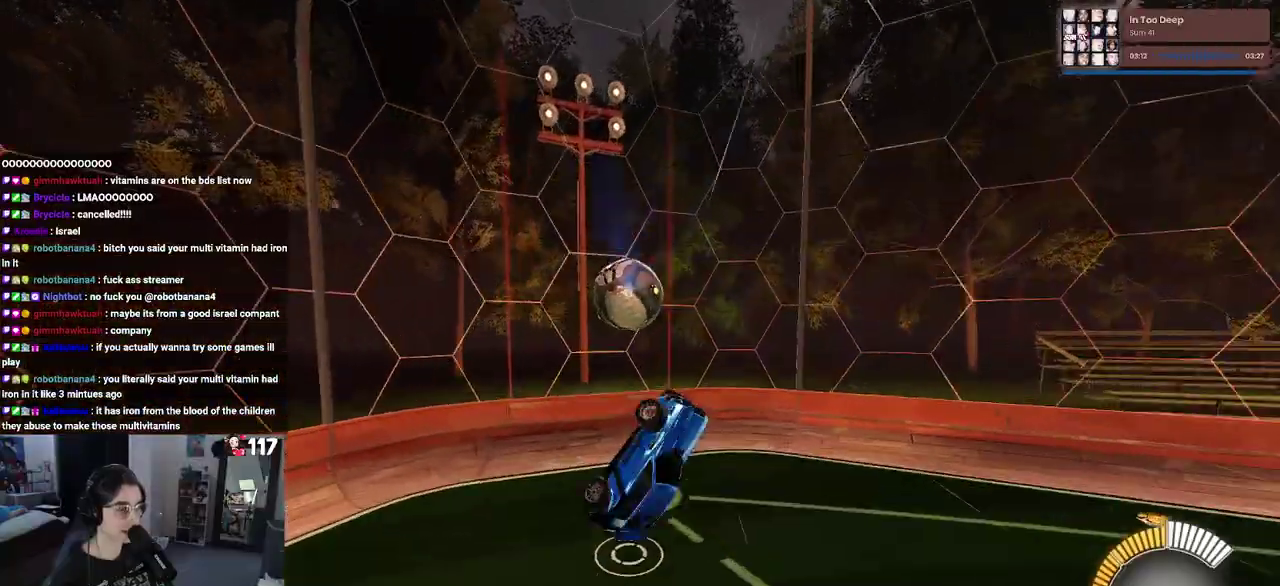
{"buttons": ["R2"], "left_stick": "up-right", "right_stick": "center", "events": [[233, "left_stick", "right"], [250, "SQUARE", "down"], [450, "SQUARE", "up"], [467, "left_stick", "up-right"]]}
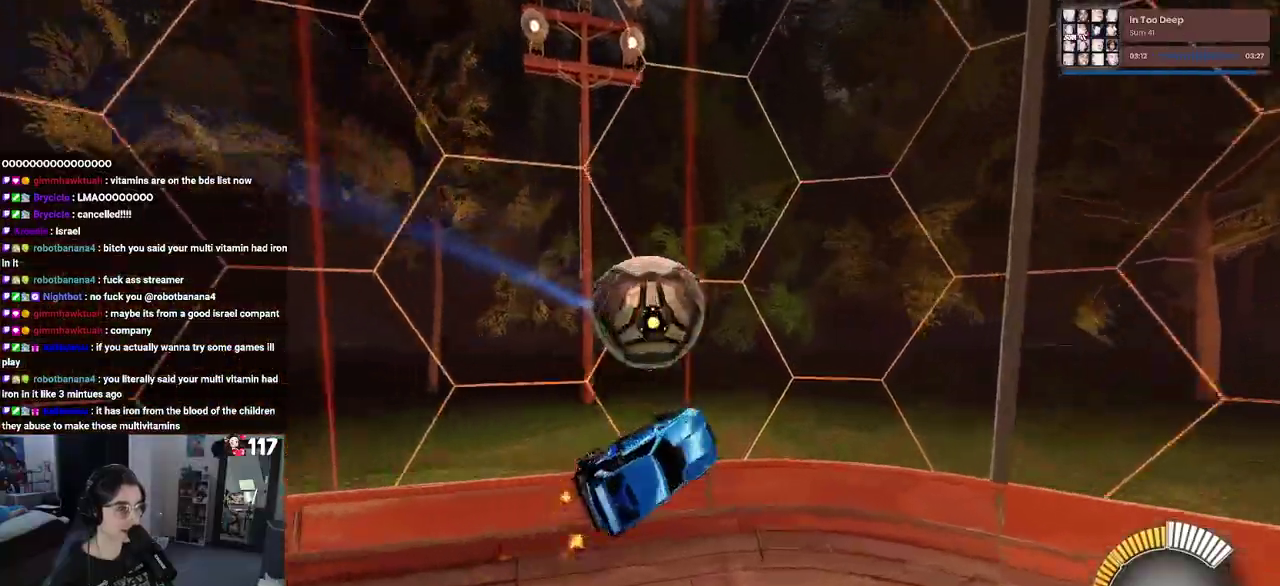
{"buttons": ["R2"], "left_stick": "center", "right_stick": "center", "events": [[50, "left_stick", "center"]]}
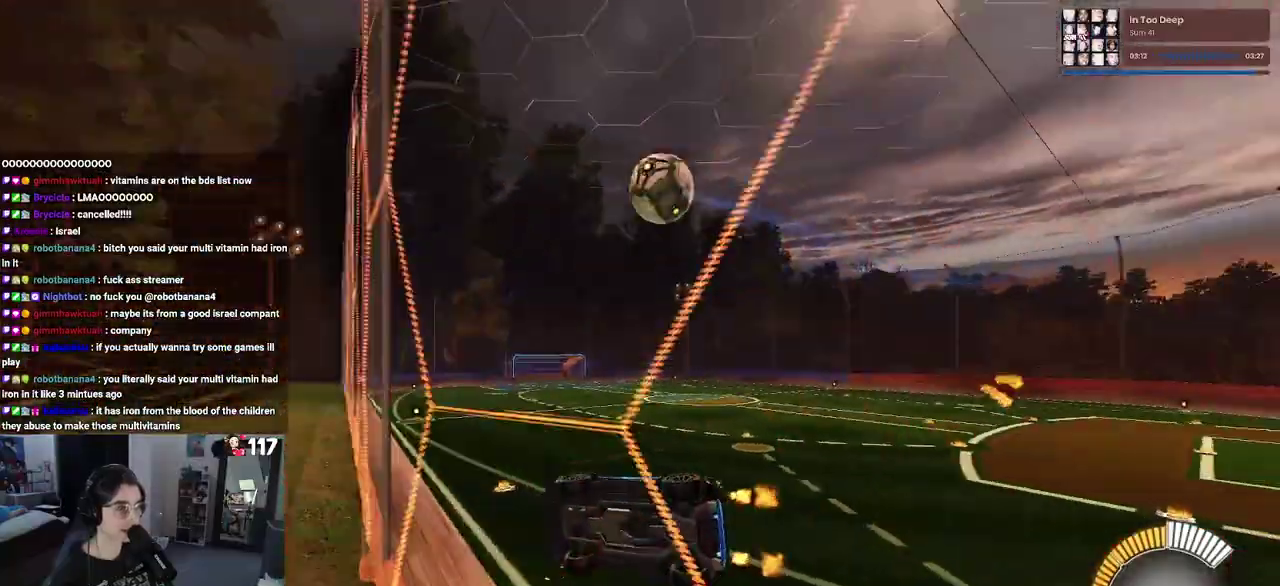
{"buttons": ["R2"], "left_stick": "center", "right_stick": "center", "events": []}
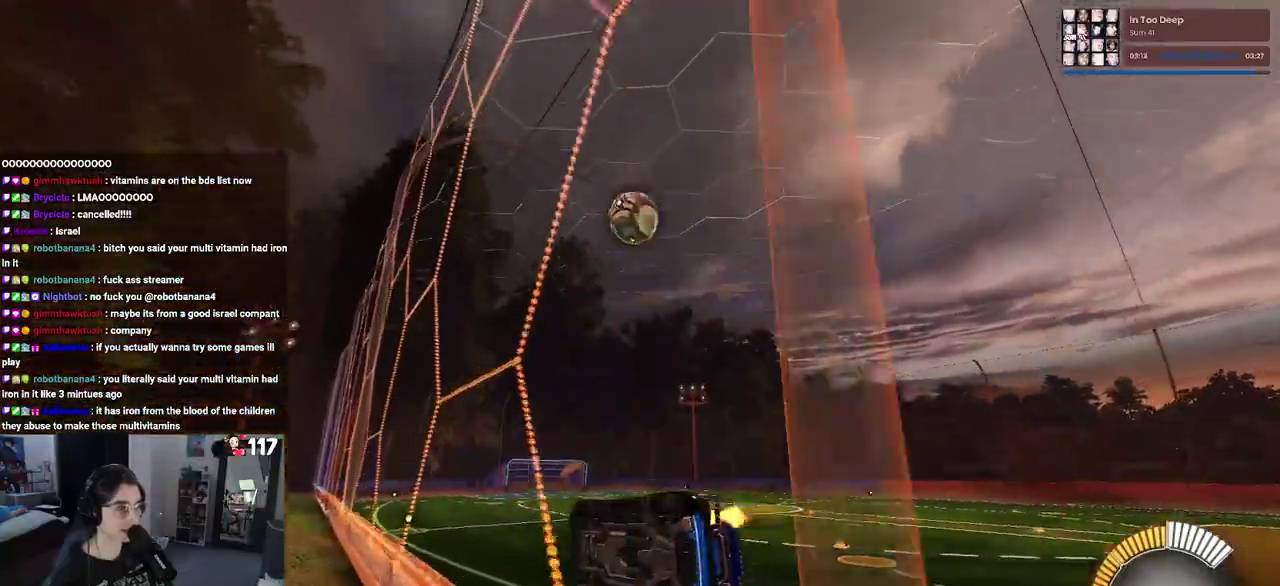
{"buttons": ["R2"], "left_stick": "center", "right_stick": "center", "events": []}
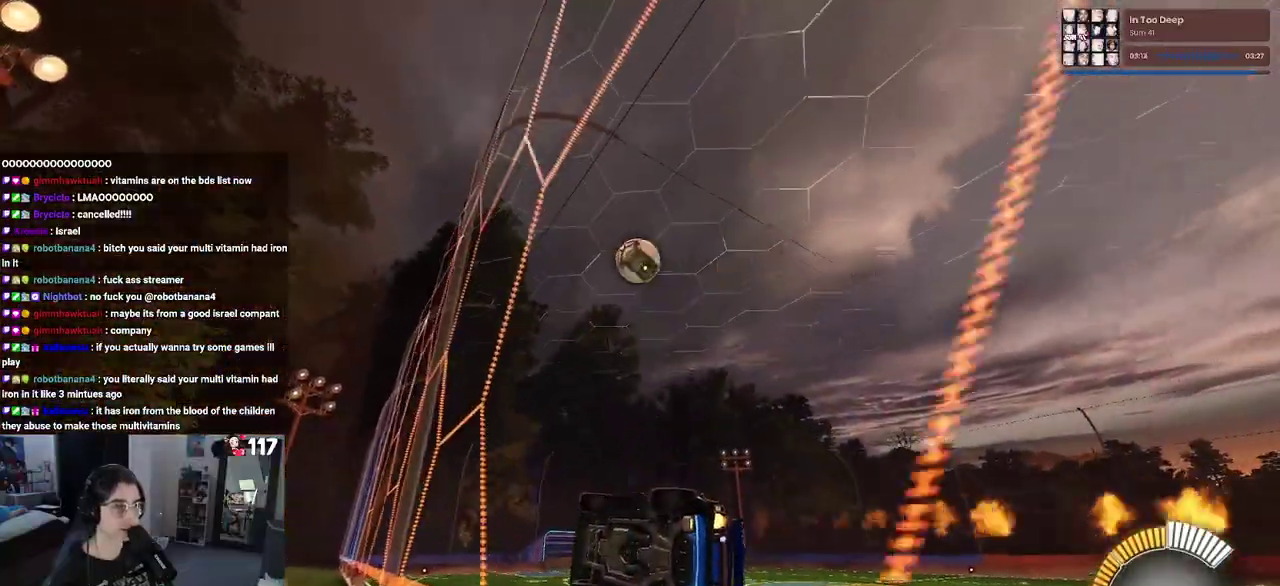
{"buttons": ["CROSS", "R2"], "left_stick": "center", "right_stick": "center", "events": [[433, "CROSS", "down"]]}
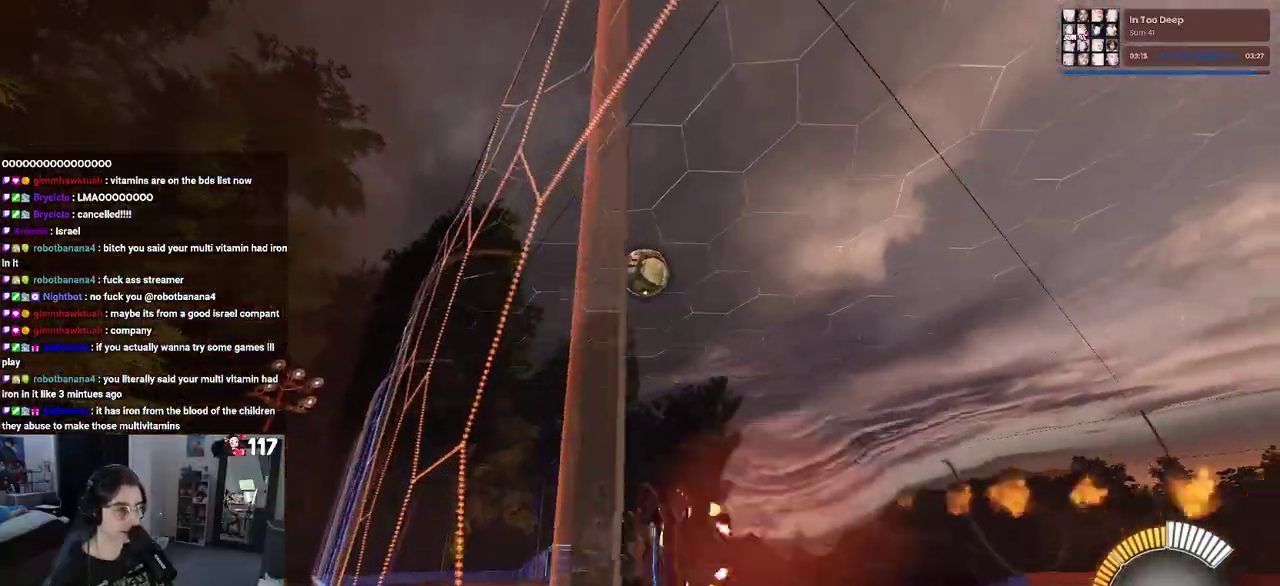
{"buttons": ["R2"], "left_stick": "center", "right_stick": "center", "events": [[100, "CROSS", "up"]]}
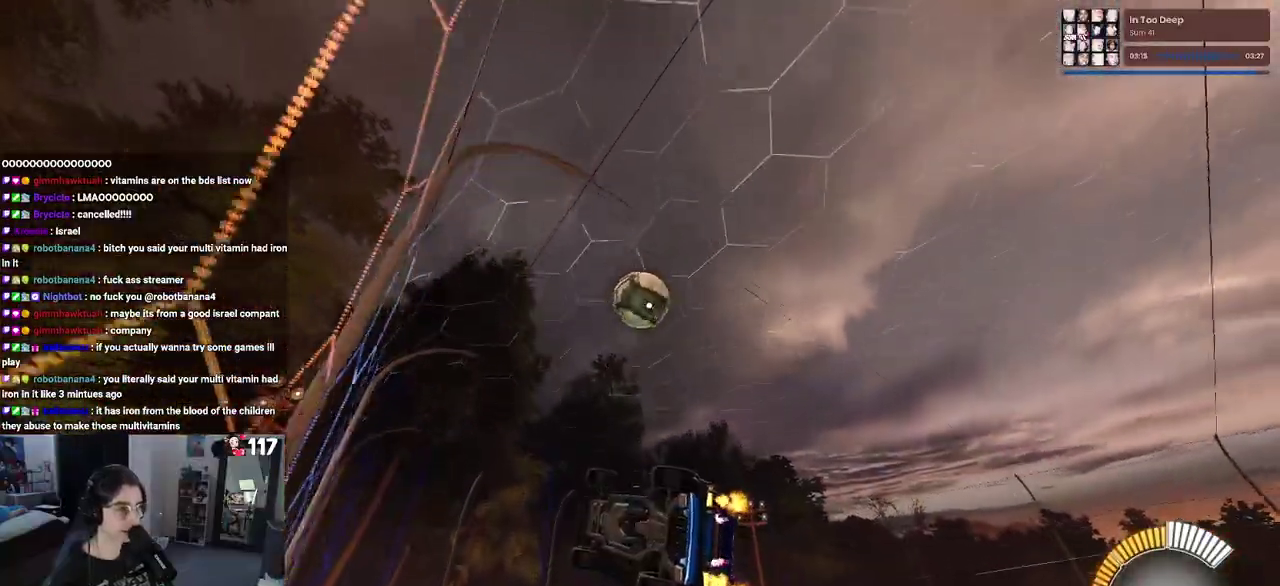
{"buttons": ["TRIANGLE", "R2"], "left_stick": "down-left", "right_stick": "center", "events": [[100, "left_stick", "up"], [133, "CROSS", "down"], [233, "CROSS", "up"], [250, "left_stick", "center"], [500, "TRIANGLE", "down"], [500, "left_stick", "down-left"]]}
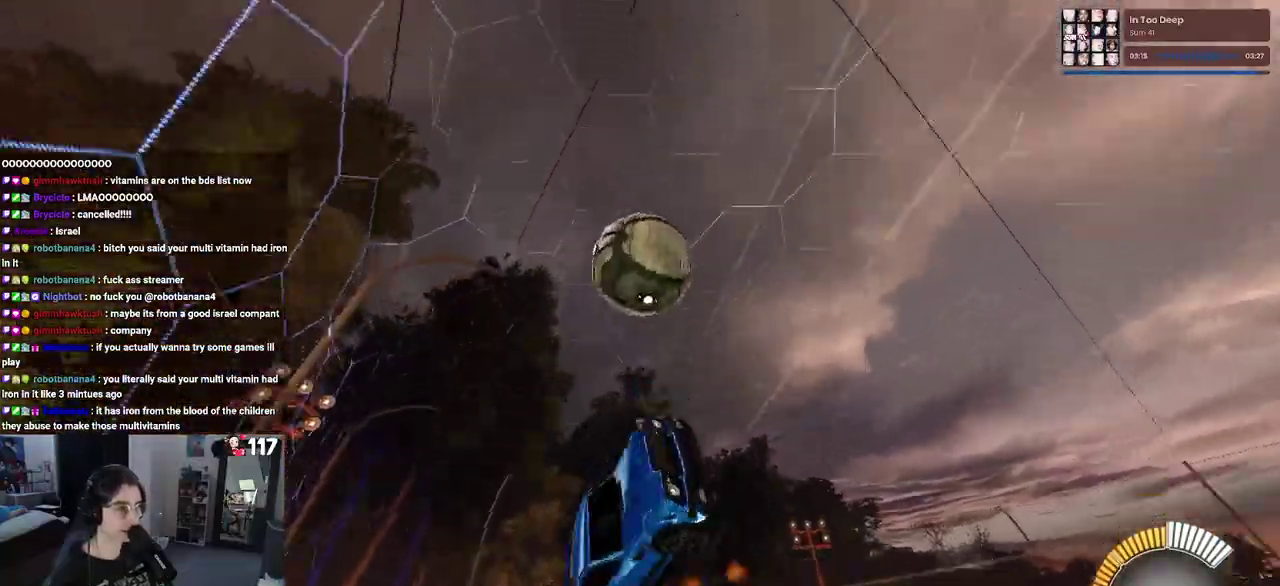
{"buttons": ["R2"], "left_stick": "down-left", "right_stick": "center", "events": [[150, "TRIANGLE", "up"]]}
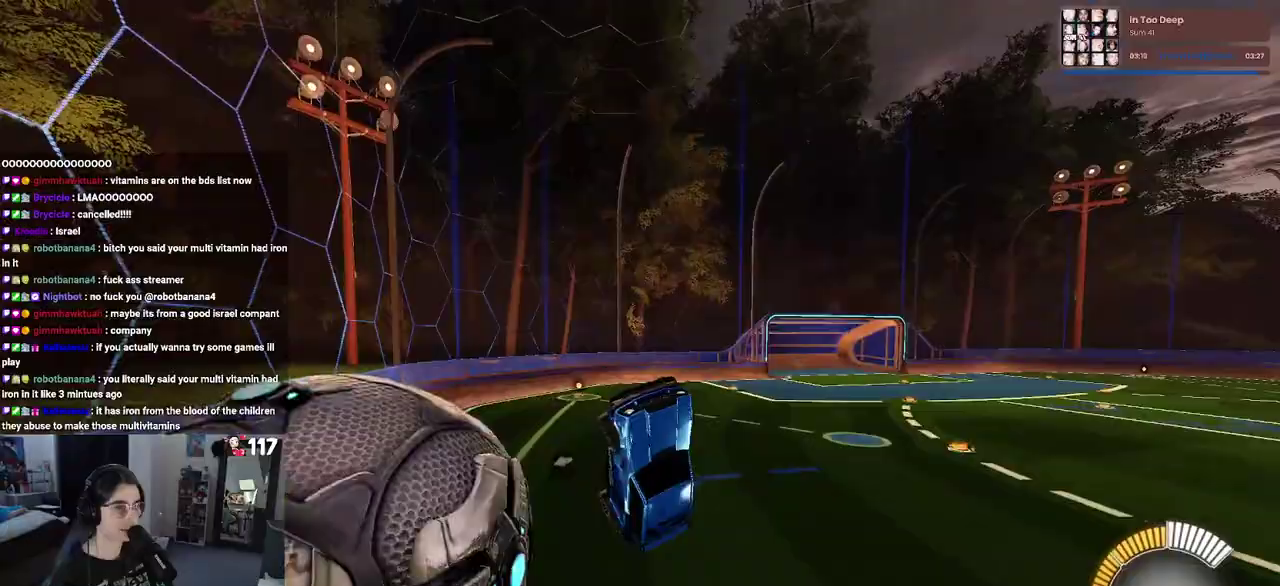
{"buttons": ["R2"], "left_stick": "down-right", "right_stick": "center", "events": [[150, "TRIANGLE", "down"], [150, "left_stick", "left"], [333, "TRIANGLE", "up"], [333, "left_stick", "center"], [400, "left_stick", "down-right"]]}
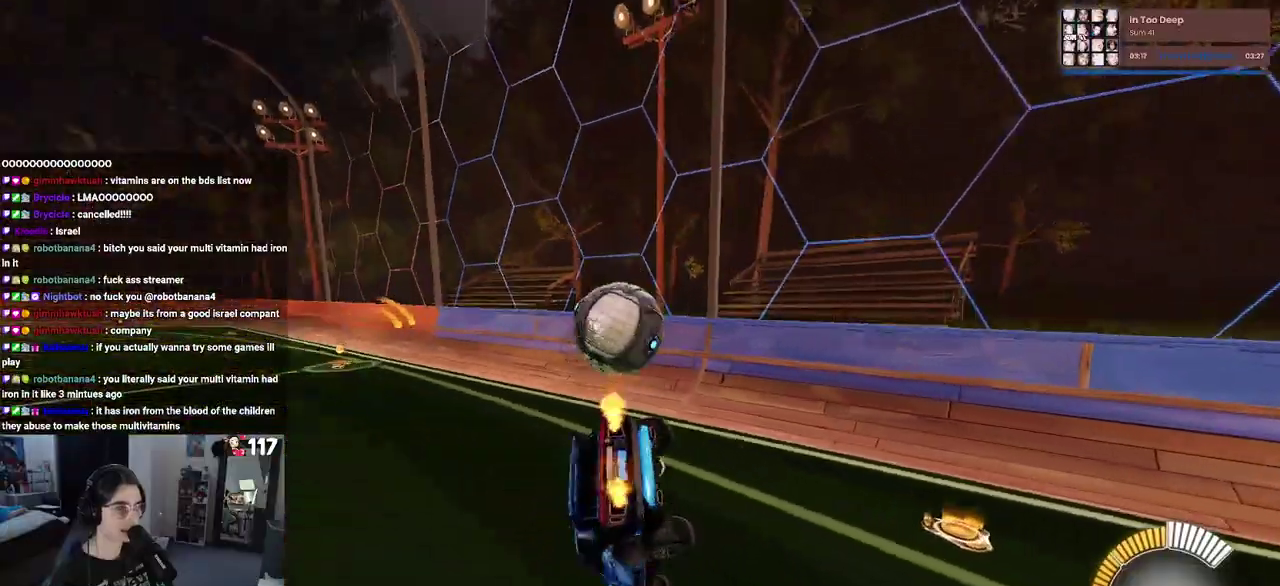
{"buttons": ["L2"], "left_stick": "center", "right_stick": "center", "events": [[50, "SQUARE", "down"], [133, "left_stick", "right"], [233, "left_stick", "center"], [283, "SQUARE", "up"], [317, "R2", "up"], [467, "L2", "down"]]}
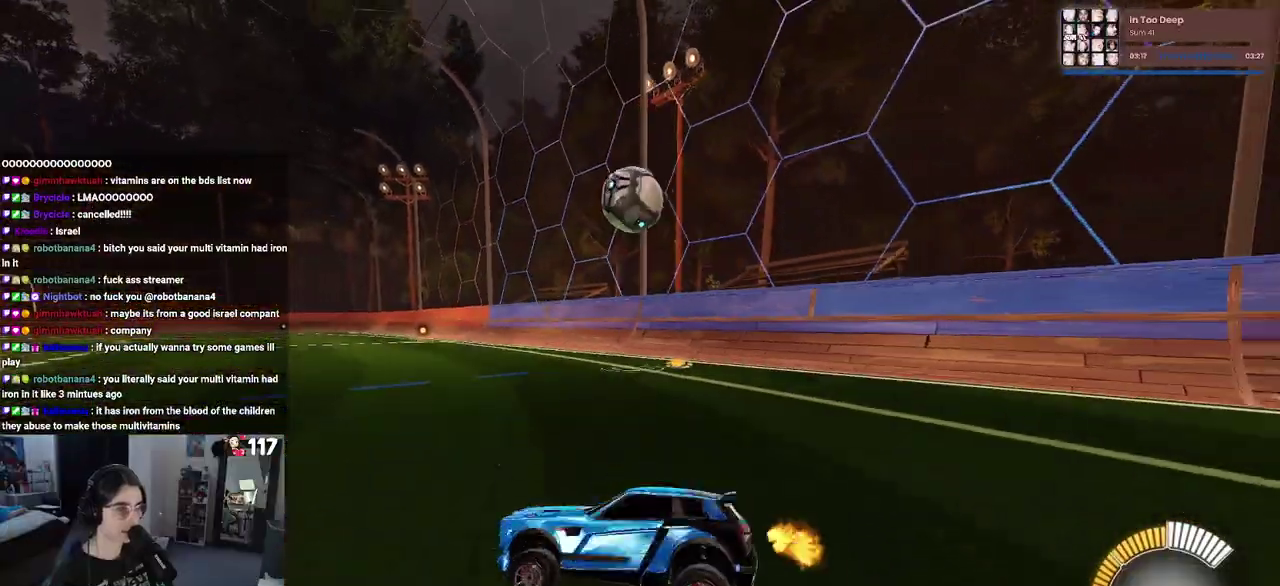
{"buttons": ["L2"], "left_stick": "left", "right_stick": "center", "events": [[33, "left_stick", "up-right"], [133, "left_stick", "center"], [333, "left_stick", "left"]]}
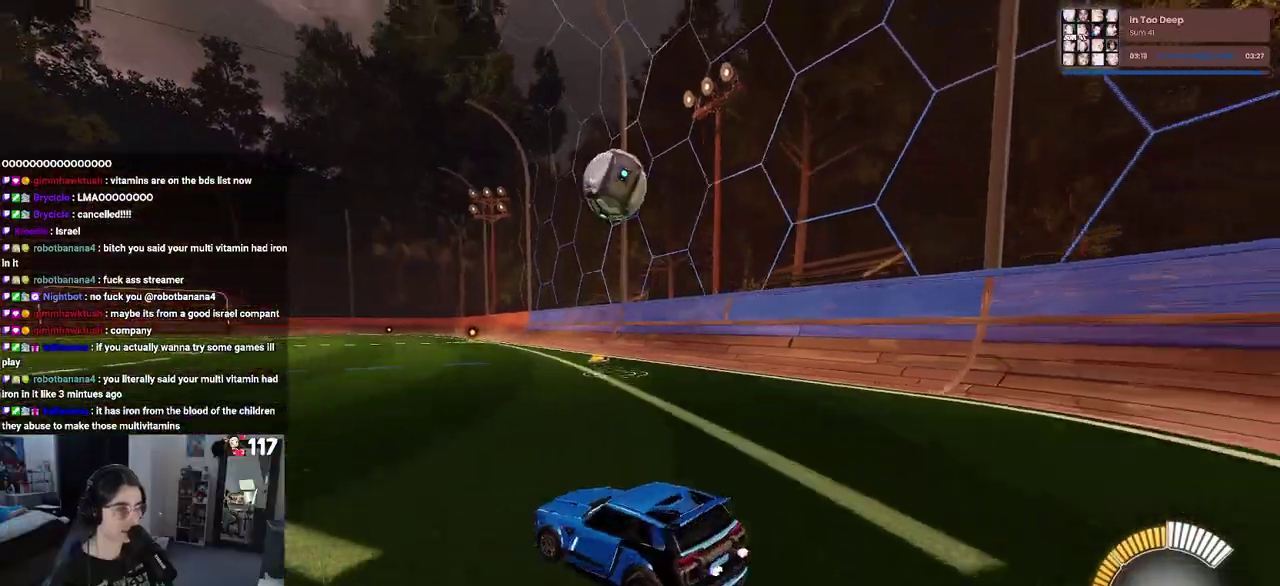
{"buttons": ["R2"], "left_stick": "center", "right_stick": "center", "events": [[183, "left_stick", "center"], [250, "L2", "up"], [250, "R2", "down"]]}
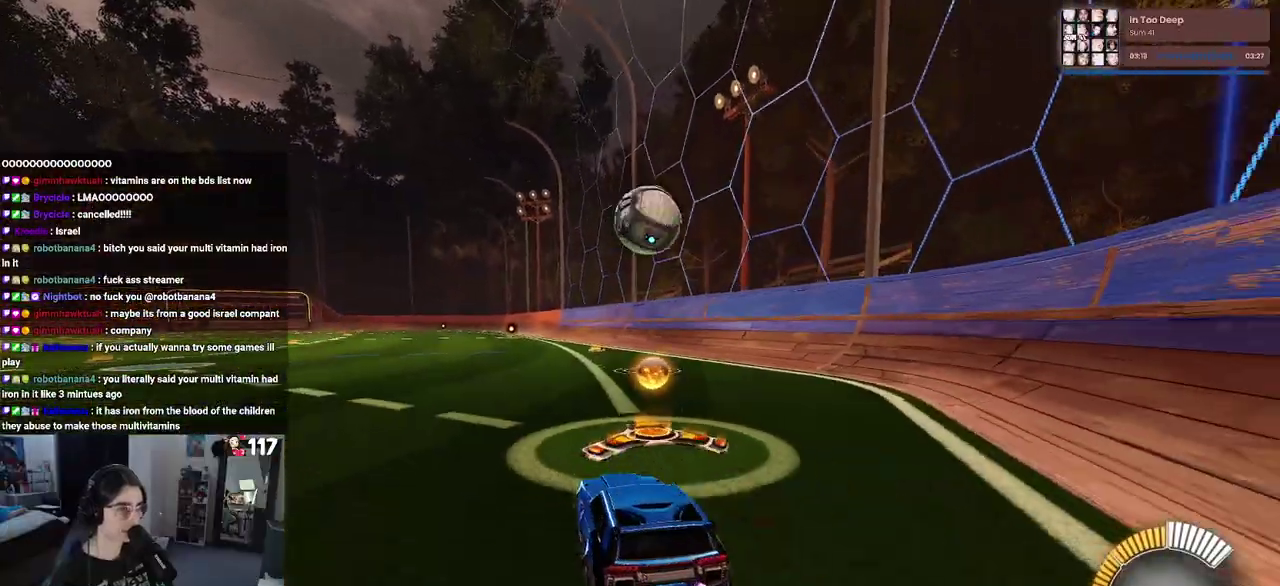
{"buttons": ["R2"], "left_stick": "right", "right_stick": "center", "events": [[50, "left_stick", "right"]]}
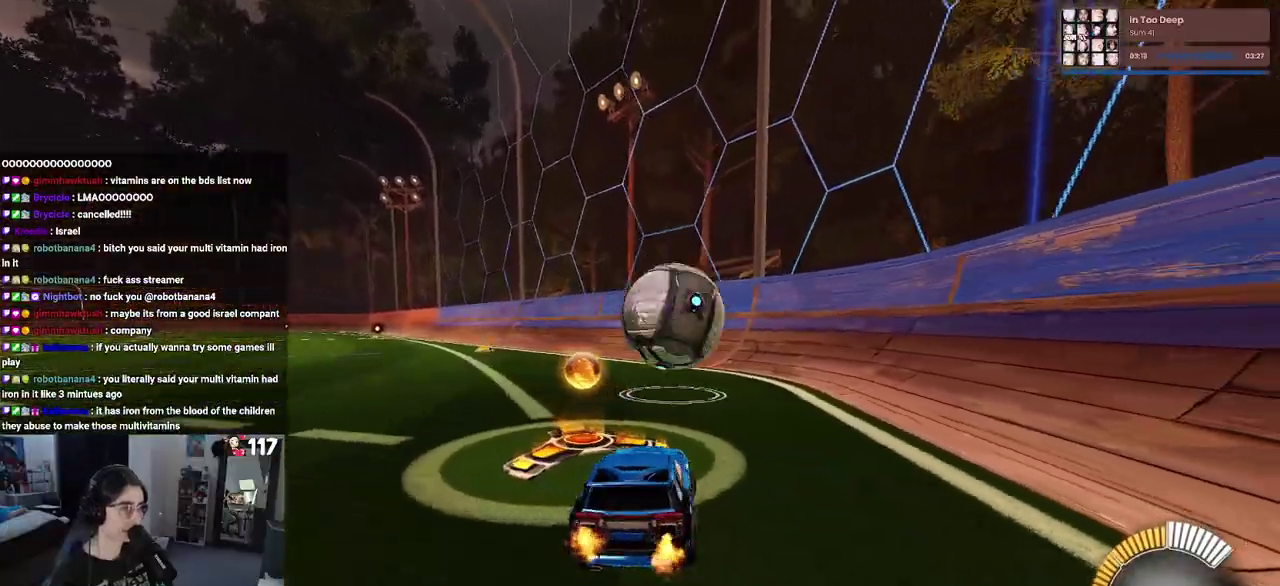
{"buttons": ["CROSS", "R2"], "left_stick": "right", "right_stick": "center", "events": [[167, "CROSS", "down"], [333, "CROSS", "up"], [383, "CROSS", "down"]]}
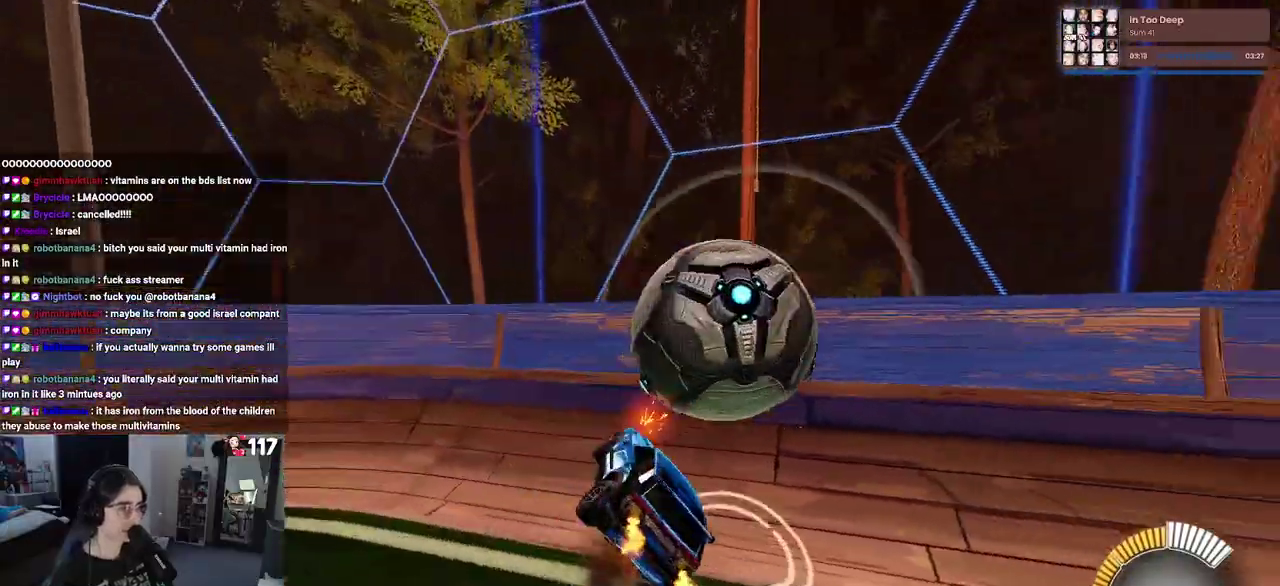
{"buttons": ["R2"], "left_stick": "up-right", "right_stick": "center", "events": [[17, "CROSS", "up"], [17, "SQUARE", "down"], [167, "left_stick", "down-right"], [200, "SQUARE", "up"], [383, "left_stick", "right"], [467, "left_stick", "up-right"]]}
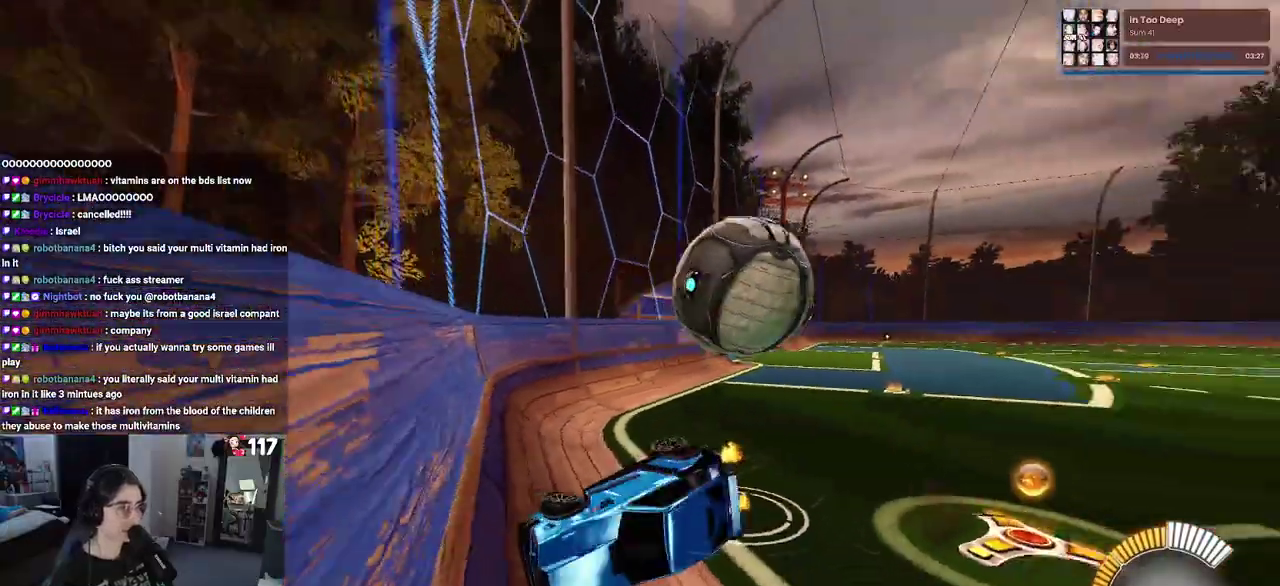
{"buttons": ["R2"], "left_stick": "up-right", "right_stick": "center", "events": []}
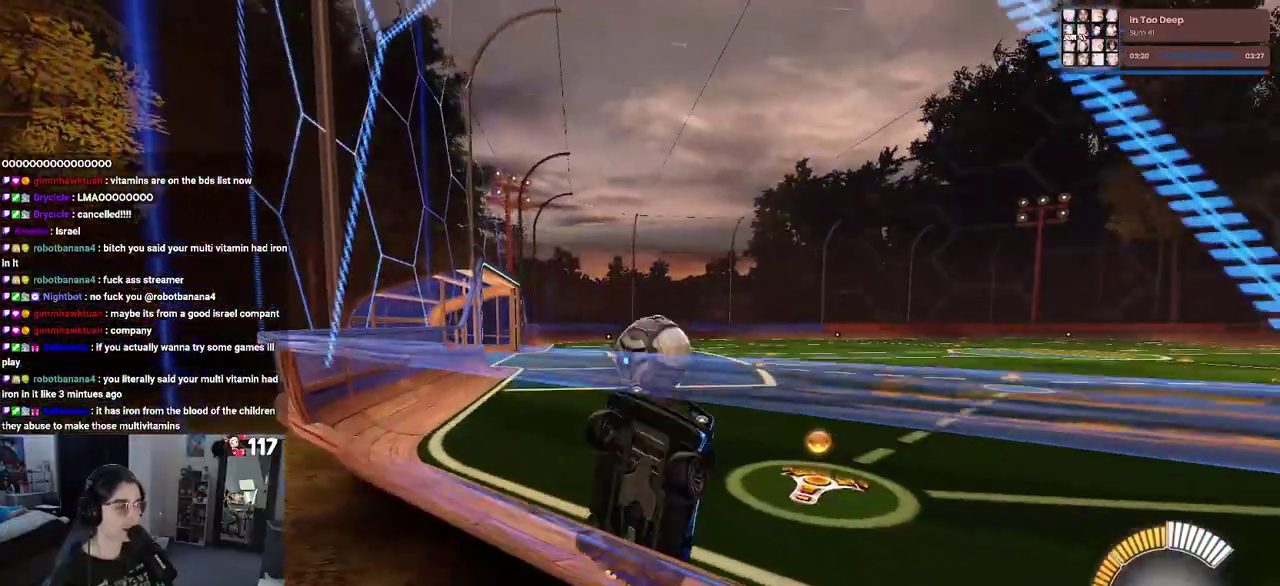
{"buttons": ["SQUARE", "R2"], "left_stick": "up-right", "right_stick": "center", "events": [[433, "SQUARE", "down"]]}
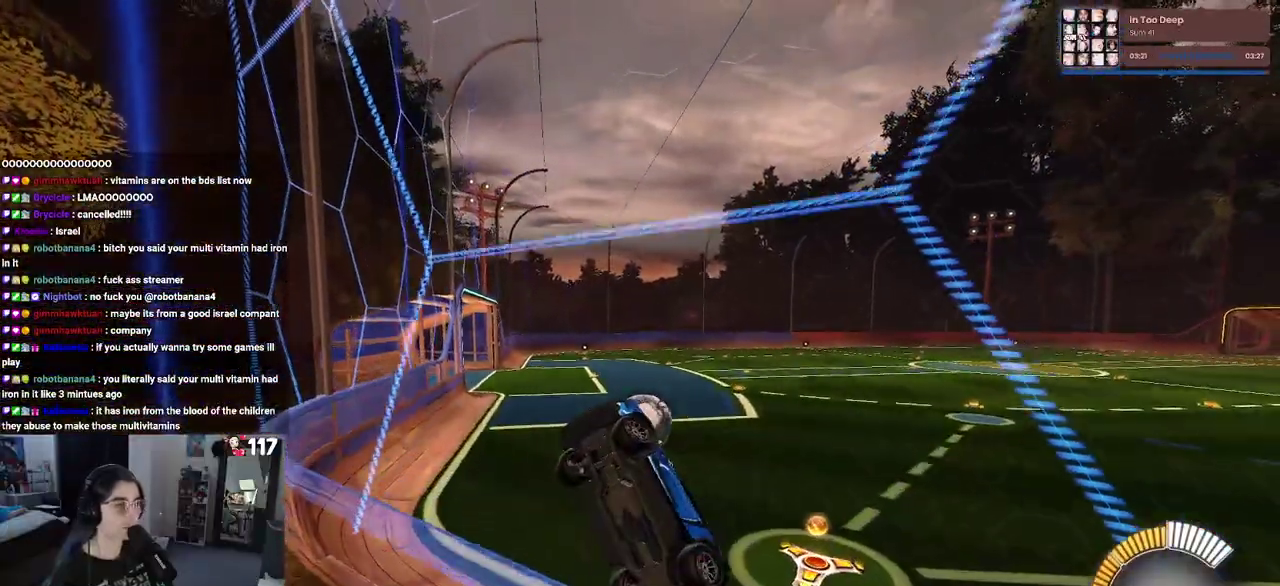
{"buttons": ["R2"], "left_stick": "up-right", "right_stick": "center", "events": [[117, "SQUARE", "up"]]}
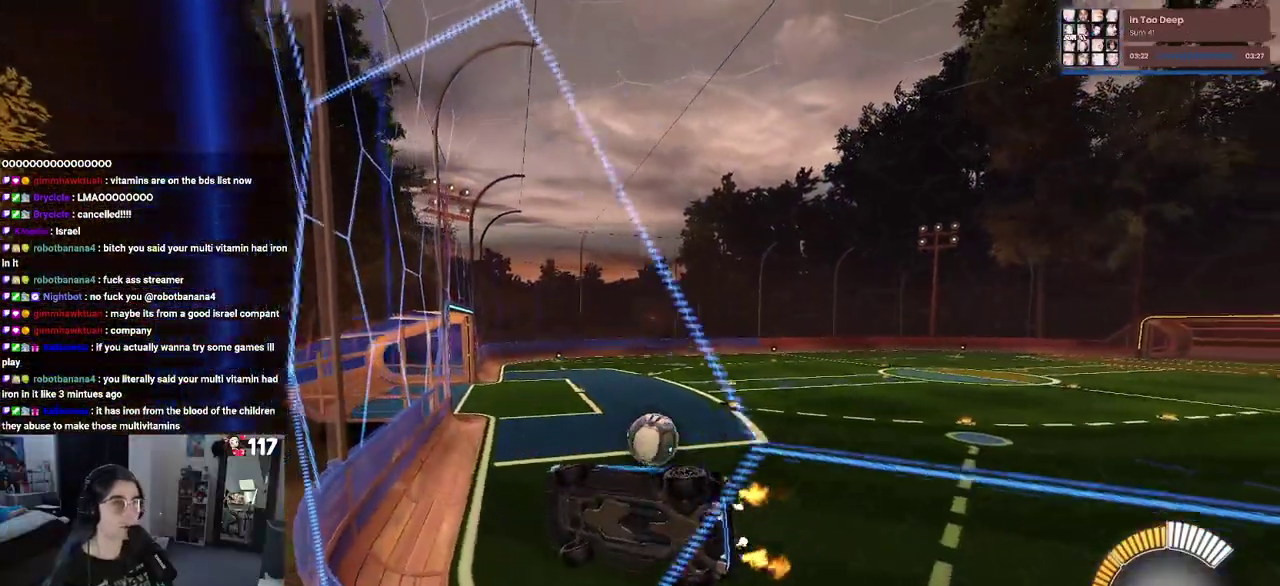
{"buttons": ["R2"], "left_stick": "center", "right_stick": "center", "events": [[383, "left_stick", "center"]]}
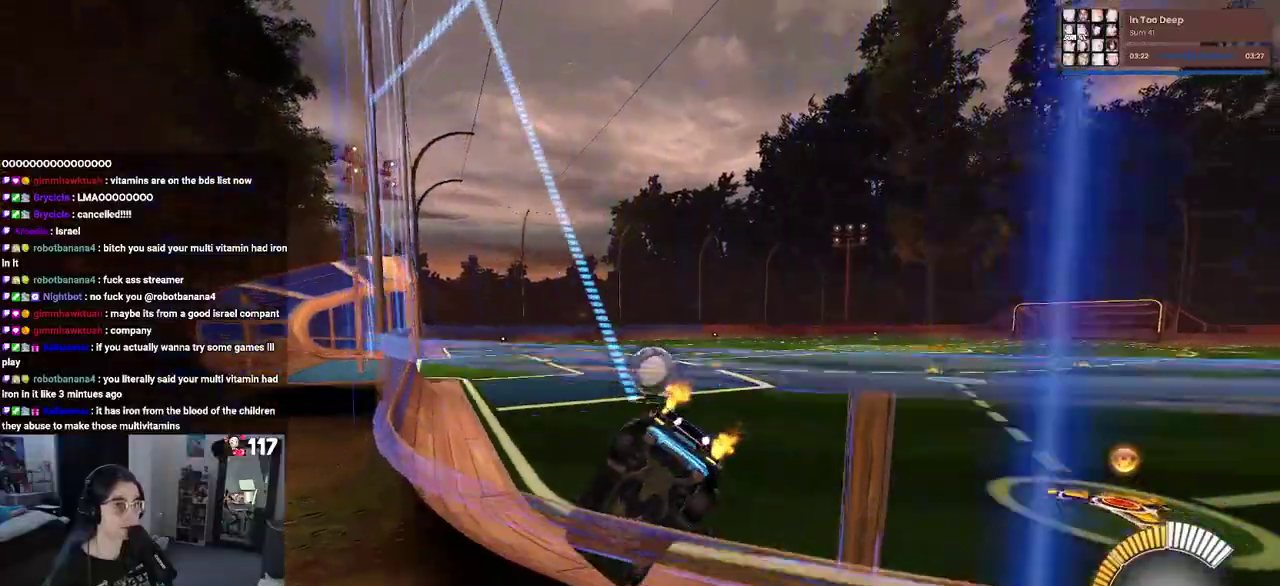
{"buttons": ["R2"], "left_stick": "center", "right_stick": "center", "events": []}
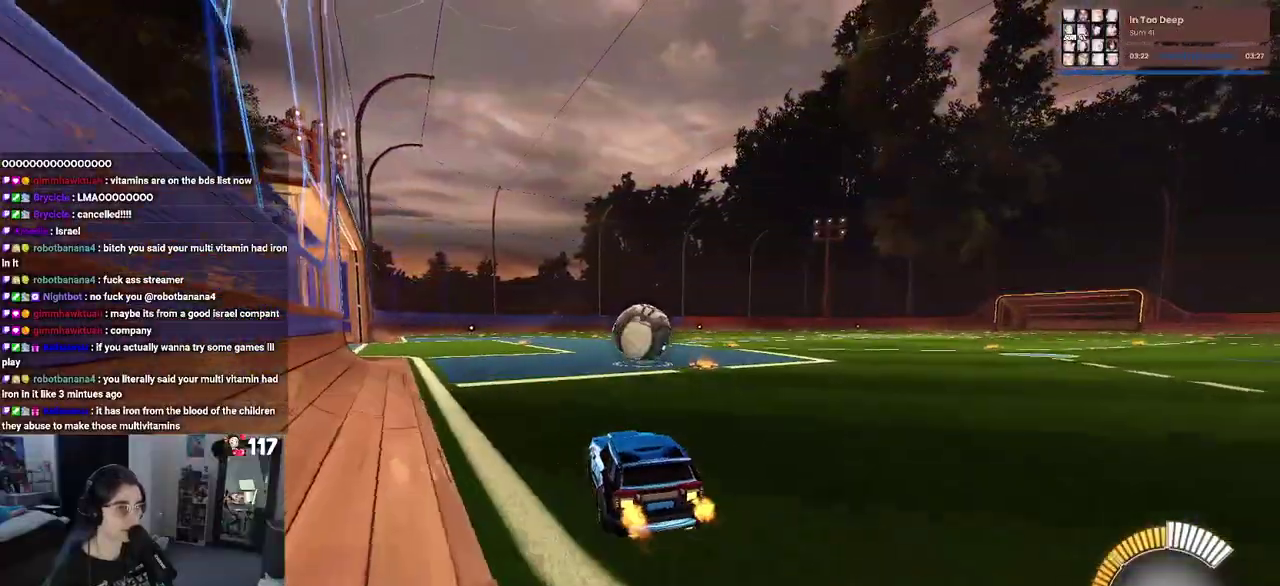
{"buttons": ["CROSS", "R2"], "left_stick": "center", "right_stick": "center", "events": [[83, "left_stick", "right"], [167, "left_stick", "center"], [283, "left_stick", "down"], [400, "CROSS", "down"], [483, "left_stick", "center"]]}
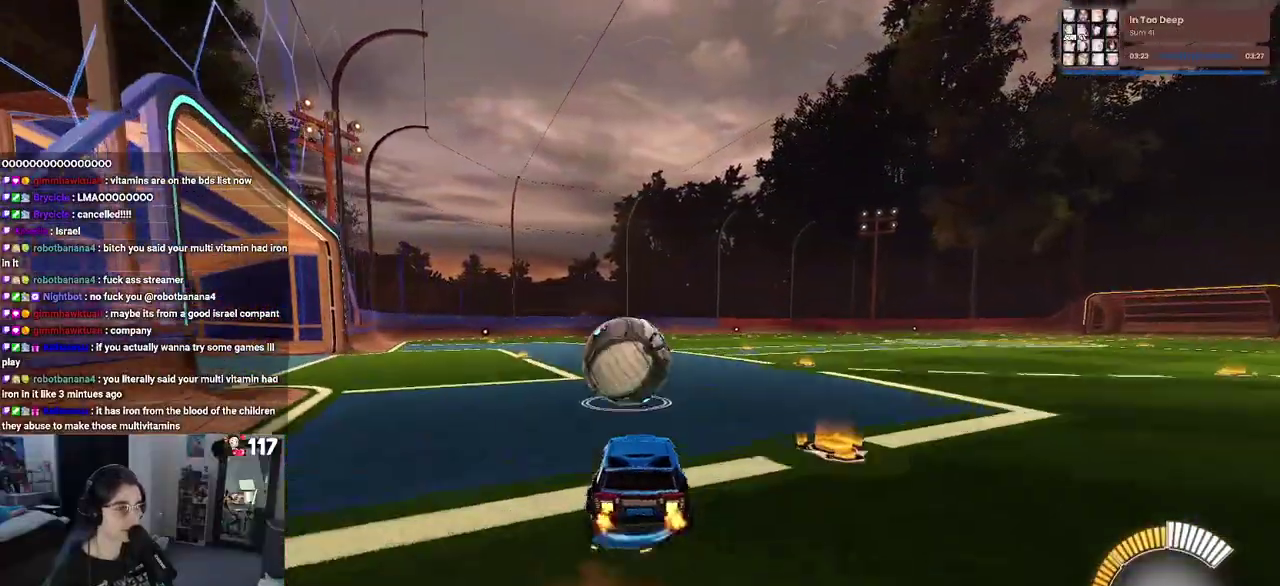
{"buttons": ["SQUARE", "R2"], "left_stick": "down", "right_stick": "center", "events": [[17, "CROSS", "up"], [200, "left_stick", "up-left"], [267, "CROSS", "down"], [333, "left_stick", "down-left"], [400, "CROSS", "up"], [400, "left_stick", "down"], [433, "SQUARE", "down"]]}
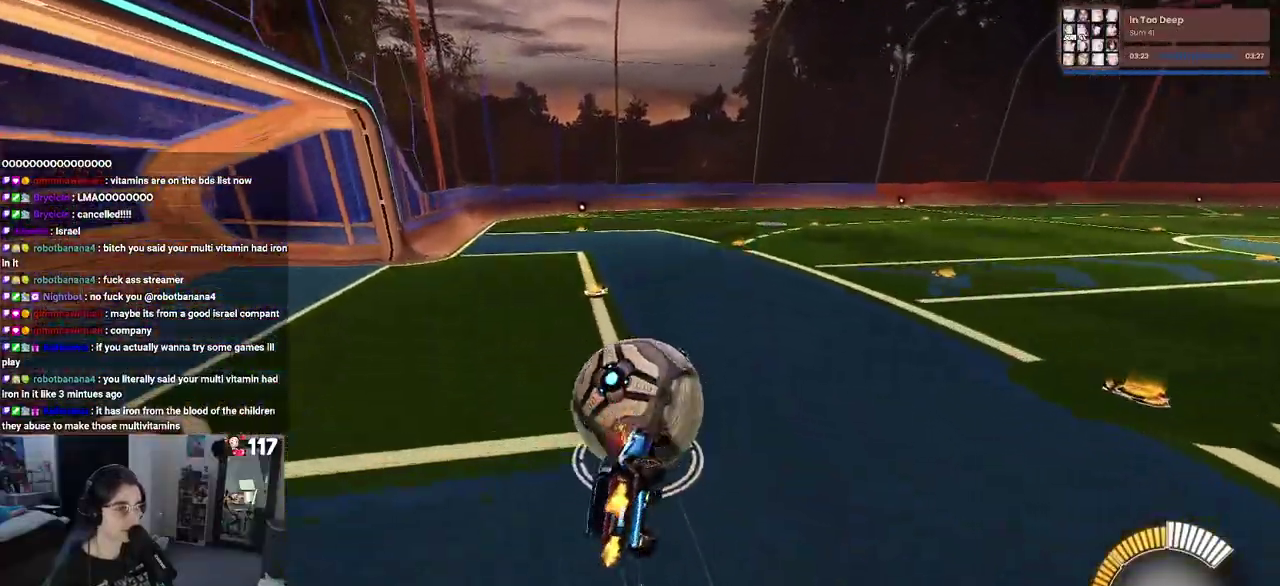
{"buttons": ["SQUARE", "R2"], "left_stick": "down-left", "right_stick": "center", "events": [[150, "left_stick", "down-left"]]}
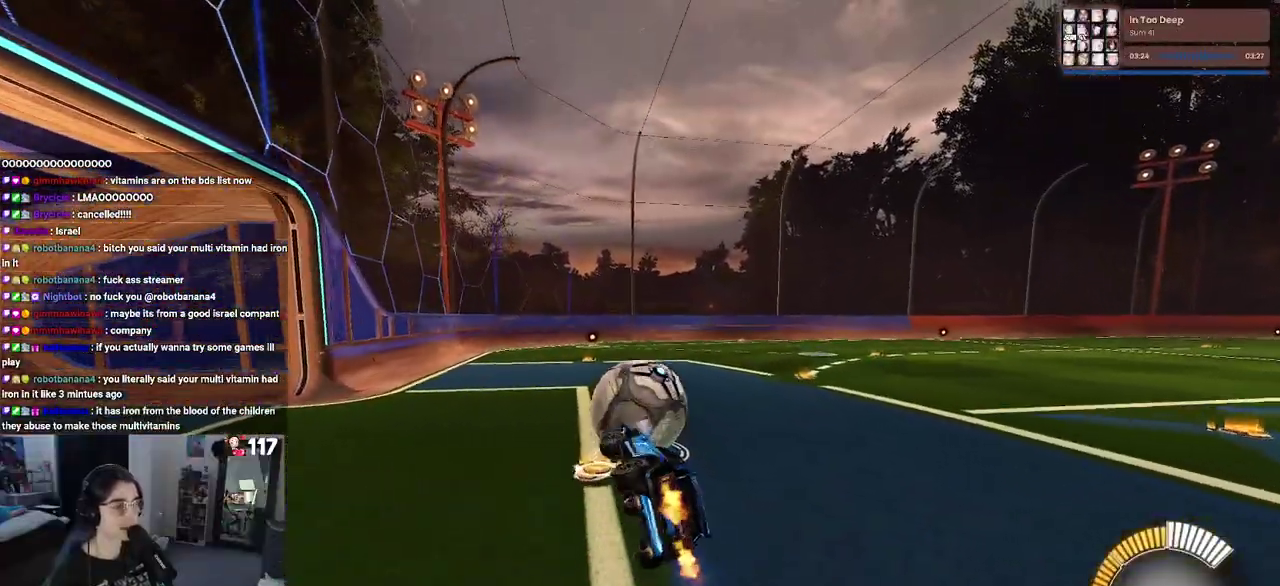
{"buttons": ["R2"], "left_stick": "center", "right_stick": "center", "events": [[117, "left_stick", "down"], [150, "SQUARE", "up"], [217, "left_stick", "down-right"], [333, "left_stick", "center"]]}
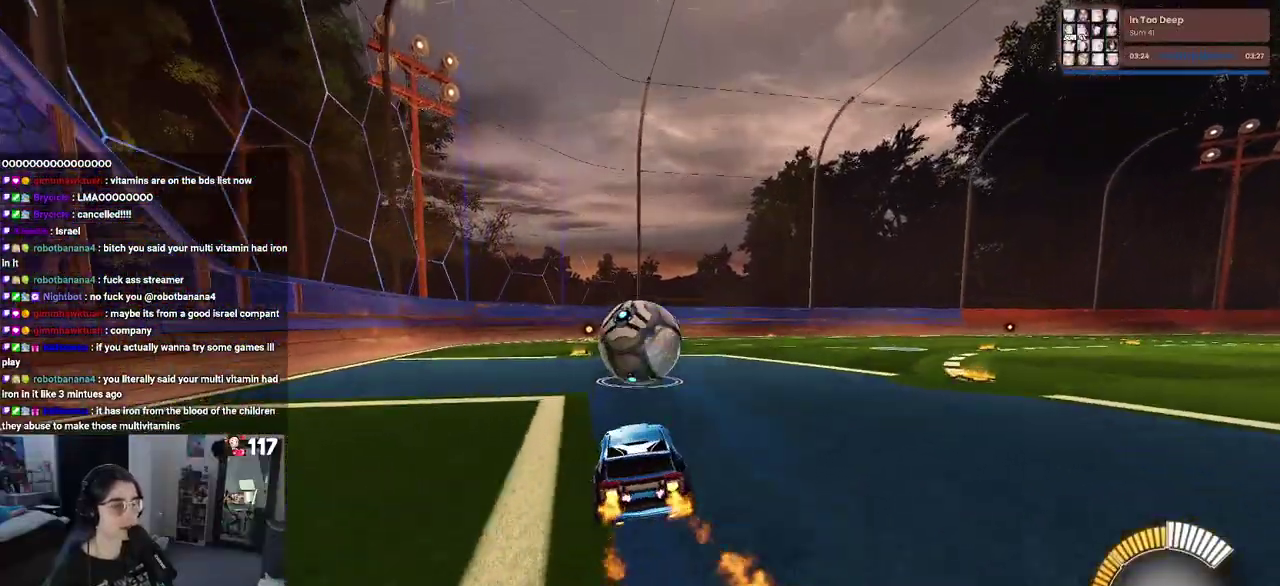
{"buttons": ["R2"], "left_stick": "center", "right_stick": "center", "events": [[333, "left_stick", "left"], [483, "left_stick", "center"]]}
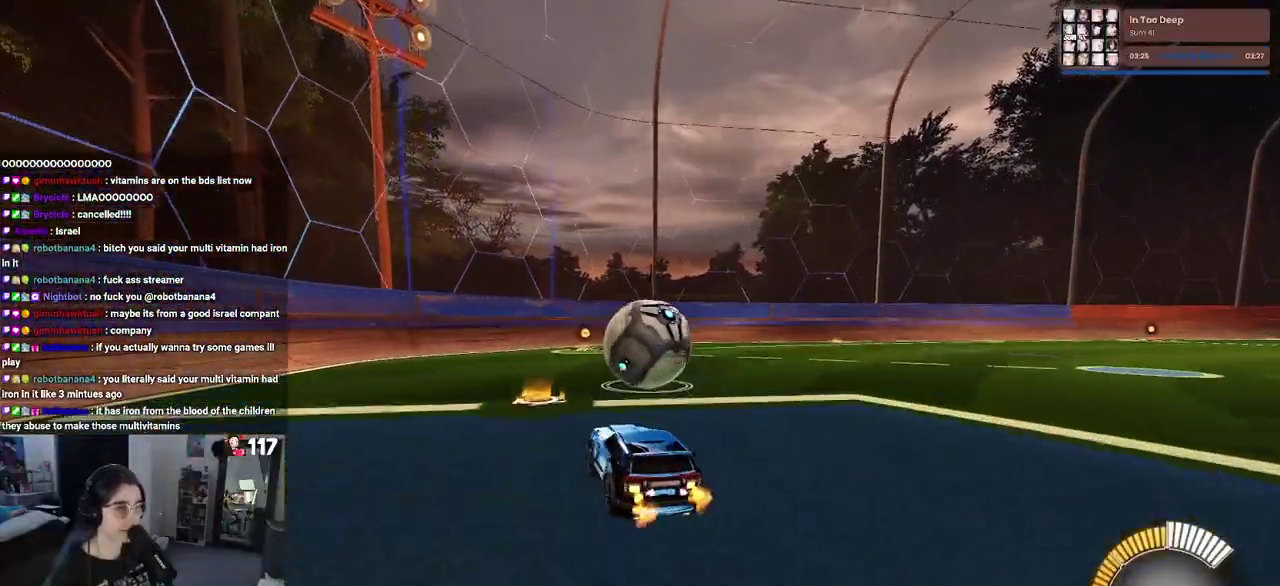
{"buttons": ["R2"], "left_stick": "center", "right_stick": "center", "events": [[250, "R2", "up"], [250, "left_stick", "right"], [267, "L2", "down"], [367, "R2", "down"], [450, "L2", "up"], [467, "left_stick", "center"]]}
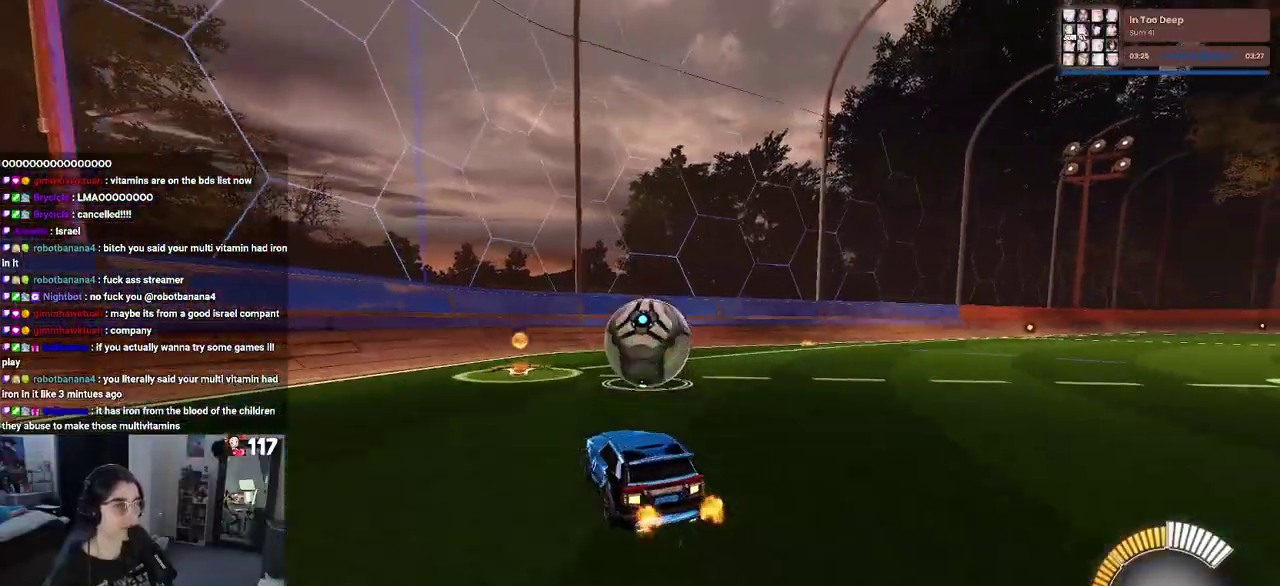
{"buttons": ["R2"], "left_stick": "left", "right_stick": "center", "events": [[500, "left_stick", "left"]]}
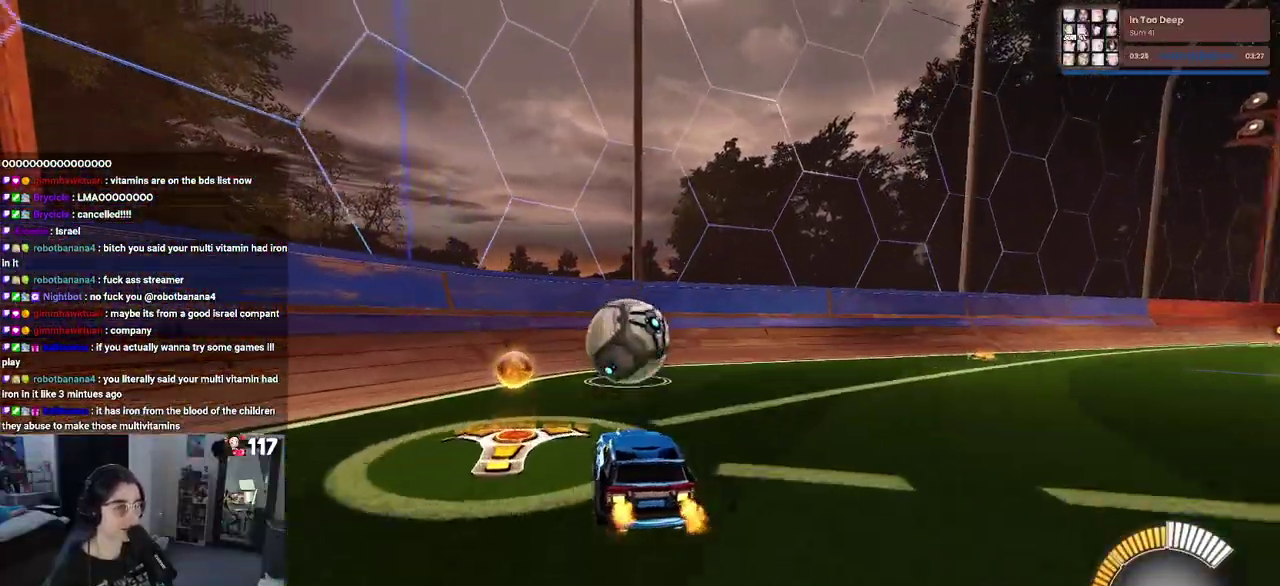
{"buttons": ["R2"], "left_stick": "center", "right_stick": "center", "events": [[133, "left_stick", "center"], [300, "left_stick", "right"], [383, "left_stick", "center"]]}